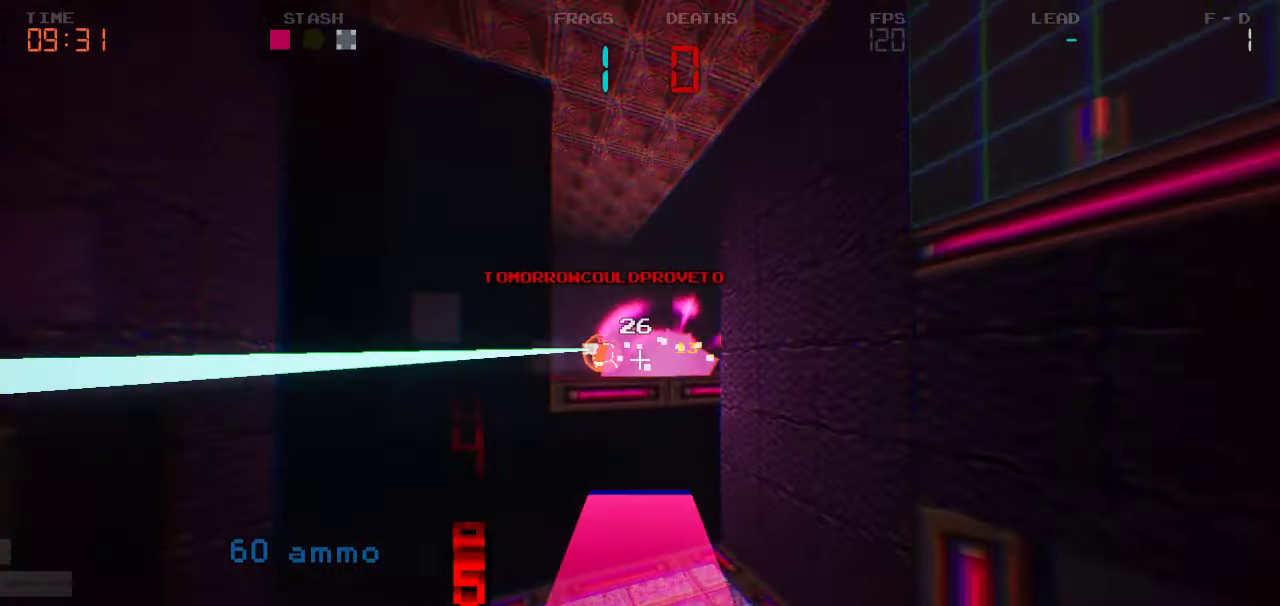
Gameplay with keyboard and mouse; each line is a JSON object with the keys held at the frame after it. "events" lists presses ("down") and releases ("up") of "a", "d", "s" and "w" between this image and that frame as [ms after this image, input, new state], when the widget could be followed in between. No other keys are recorded. Mouse buttons are not recorded. Not read: mouse_move.
{"keys": ["d", "w"], "events": []}
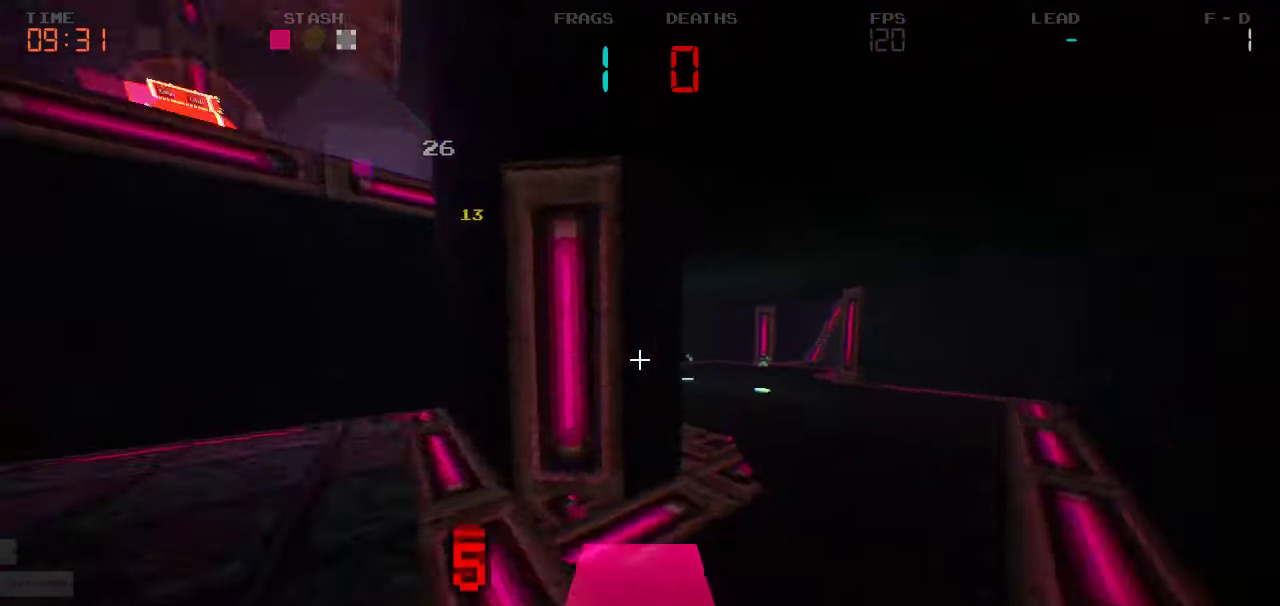
{"keys": ["d"]}
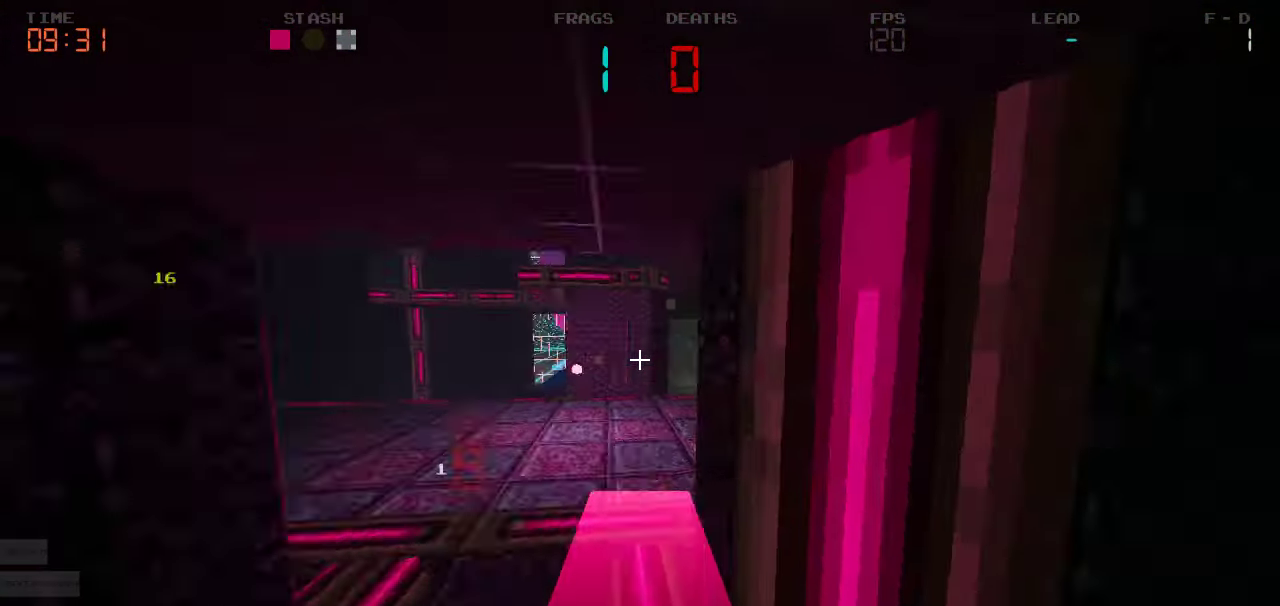
{"keys": ["w"], "events": [[150, "s", "down"], [300, "s", "up"], [450, "w", "down"], [484, "d", "up"]]}
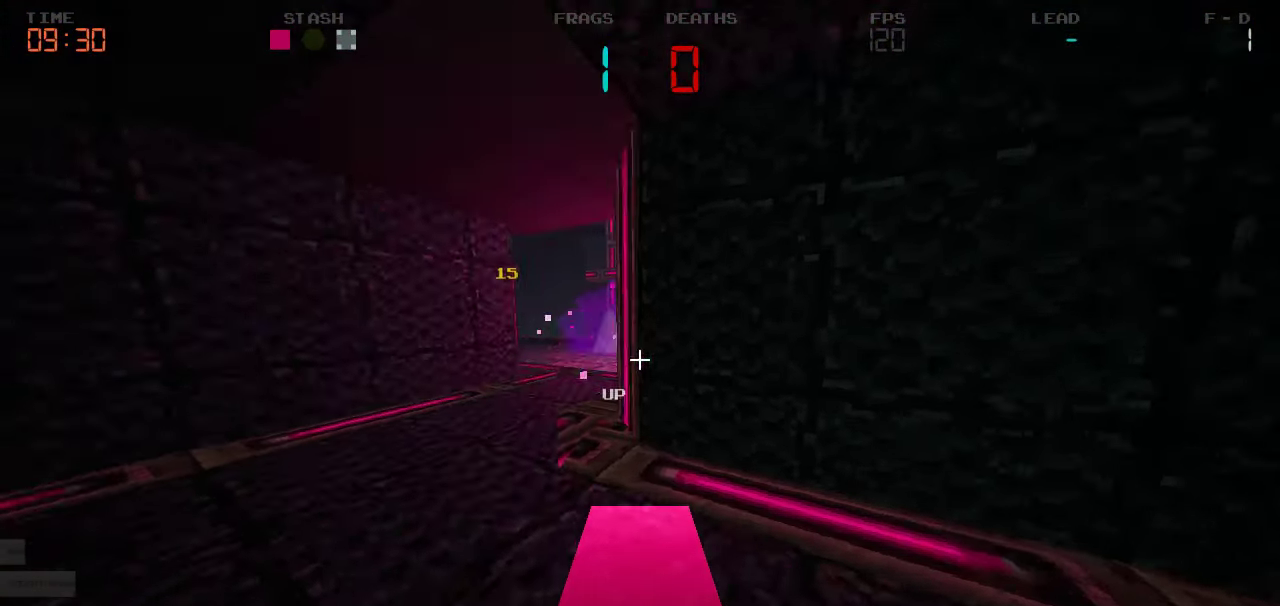
{"keys": ["d", "w"], "events": [[50, "a", "down"], [167, "a", "up"], [217, "d", "down"]]}